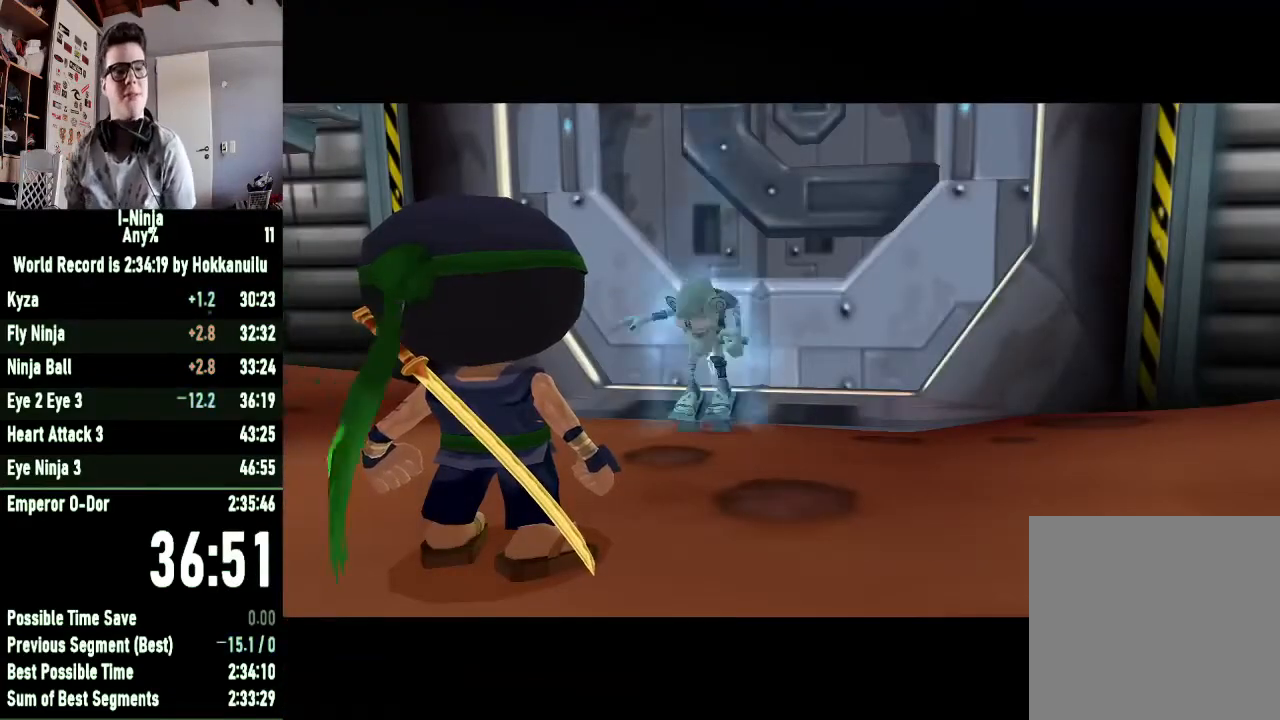
Gameplay with a controller (Xbox layout); each line is a JSON object with the inputs held at the frame after it. "events" lists button and stick changes between this image and that frame as [ms after this image, input, new state], when the widget could be followed in between.
{"buttons": ["A"], "left_stick": "center", "right_stick": "center", "events": [[67, "A", "up"], [167, "A", "down"], [233, "A", "up"], [333, "A", "down"], [400, "A", "up"], [500, "A", "down"]]}
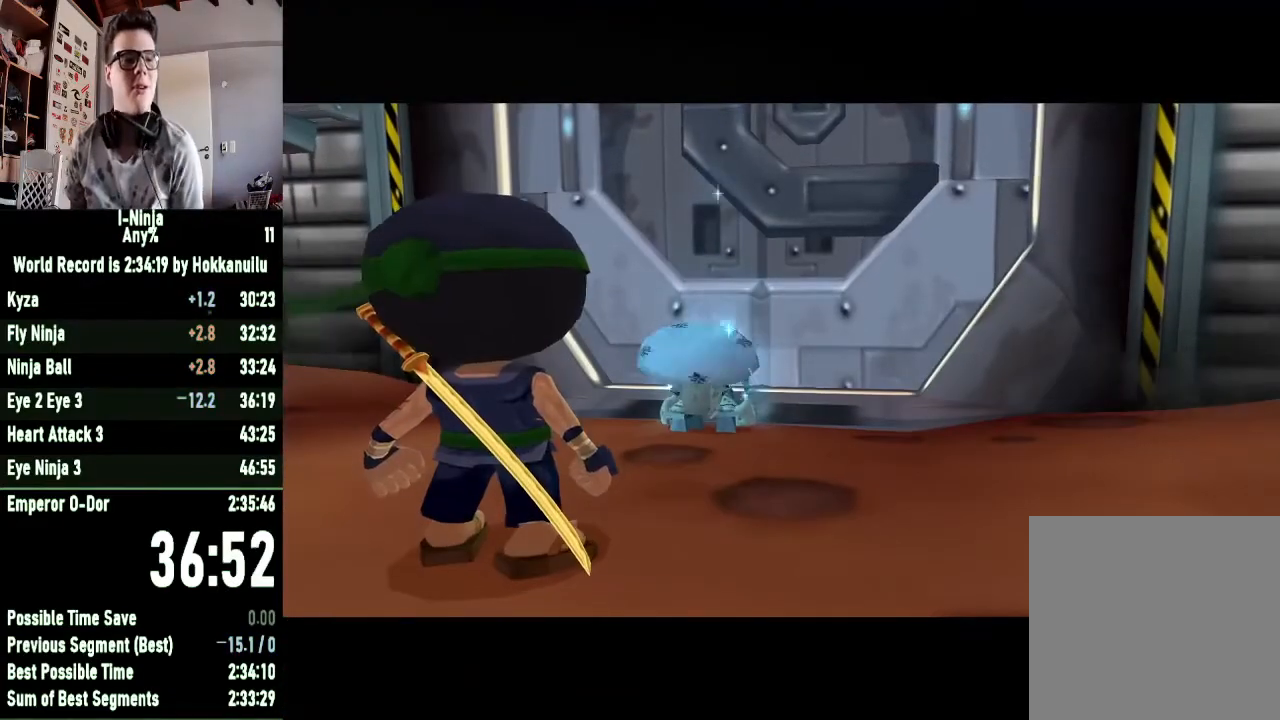
{"buttons": ["A"], "left_stick": "center", "right_stick": "center", "events": [[100, "A", "up"], [167, "A", "down"], [267, "A", "up"], [333, "A", "down"], [433, "A", "up"], [500, "A", "down"]]}
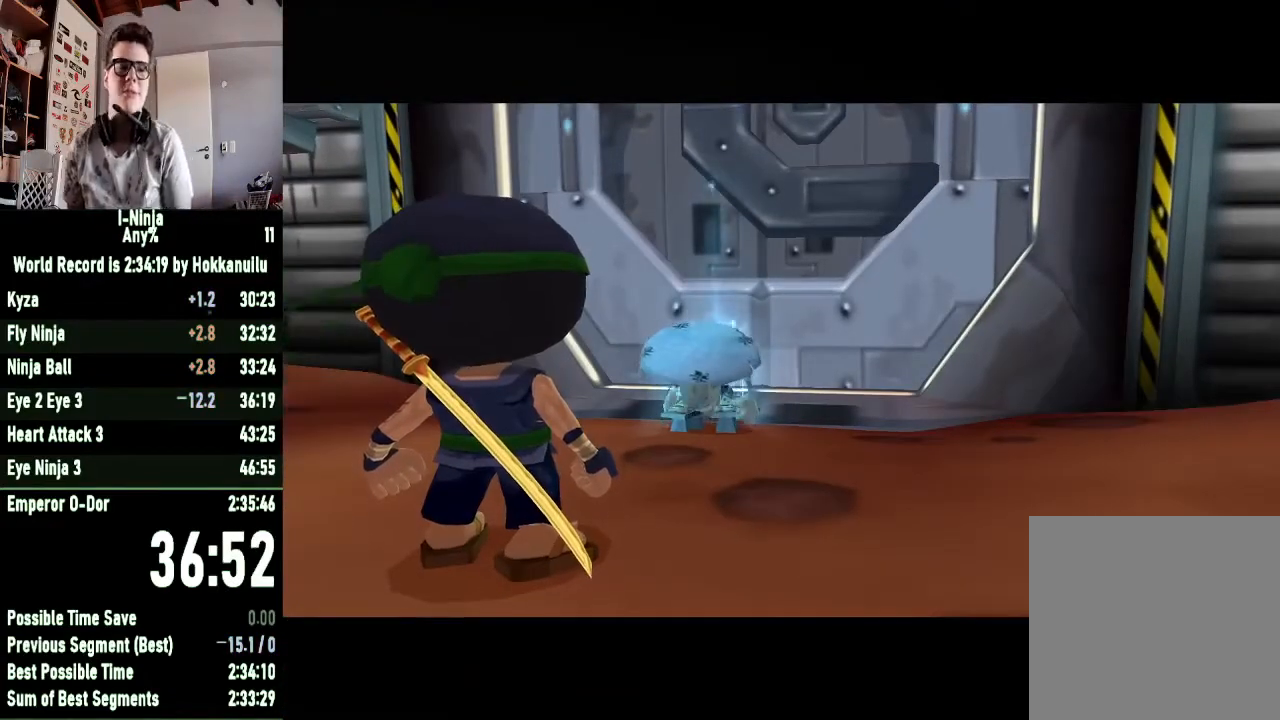
{"buttons": ["A"], "left_stick": "center", "right_stick": "center", "events": [[100, "A", "up"], [167, "A", "down"], [267, "A", "up"], [333, "A", "down"], [367, "A", "up"], [467, "A", "down"]]}
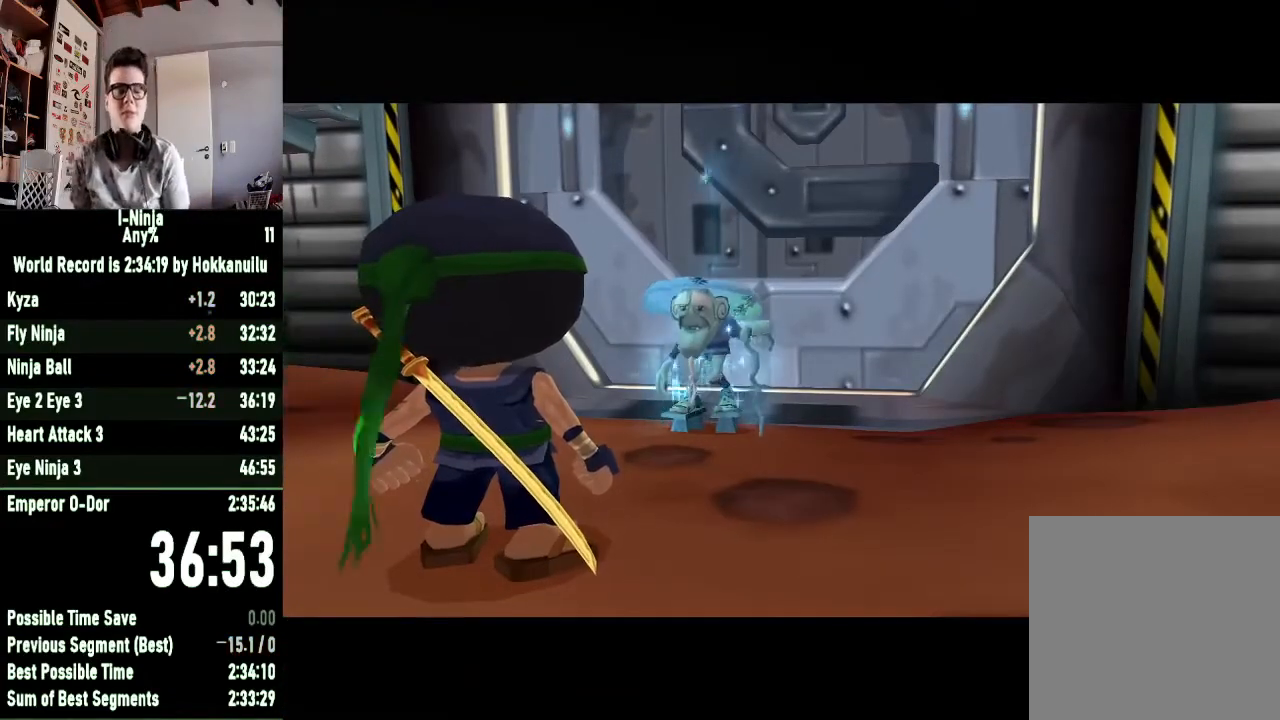
{"buttons": ["A"], "left_stick": "center", "right_stick": "center", "events": [[67, "A", "up"], [133, "A", "down"], [233, "A", "up"], [300, "A", "down"], [367, "A", "up"], [433, "A", "down"]]}
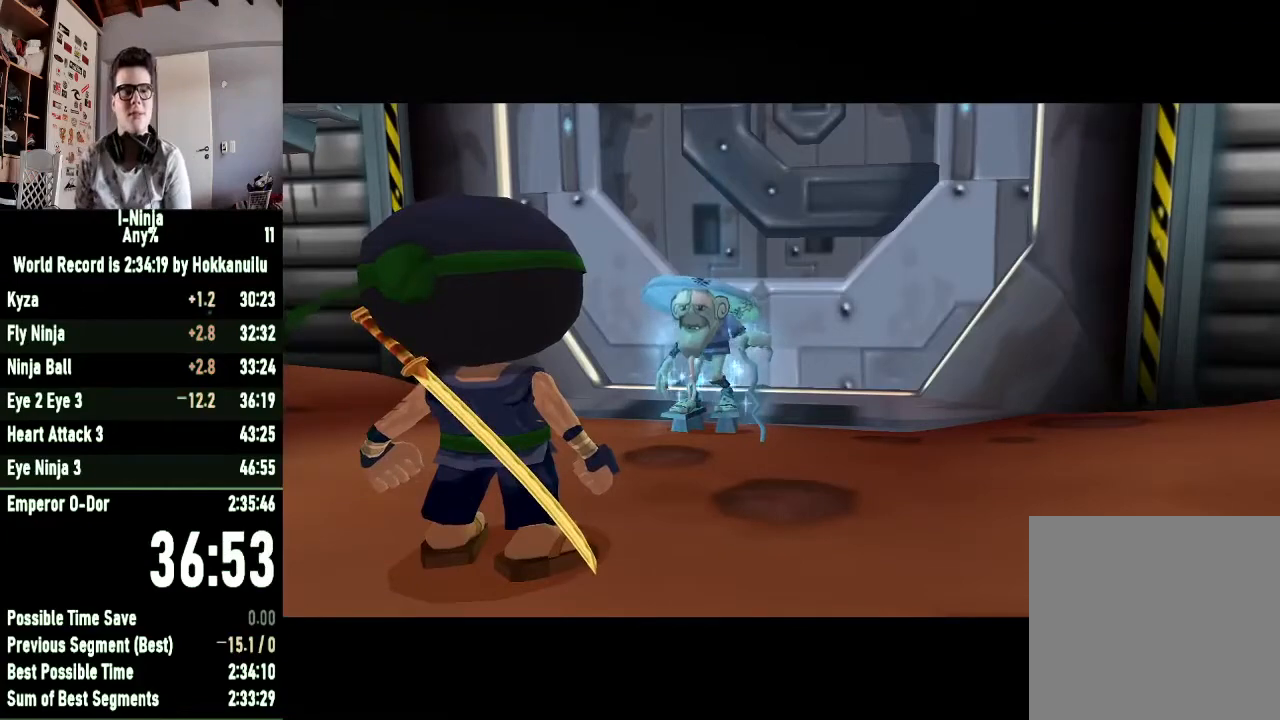
{"buttons": [], "left_stick": "center", "right_stick": "center", "events": [[33, "A", "up"], [100, "A", "down"], [167, "A", "up"], [267, "A", "down"], [333, "A", "up"], [433, "A", "down"], [467, "A", "up"]]}
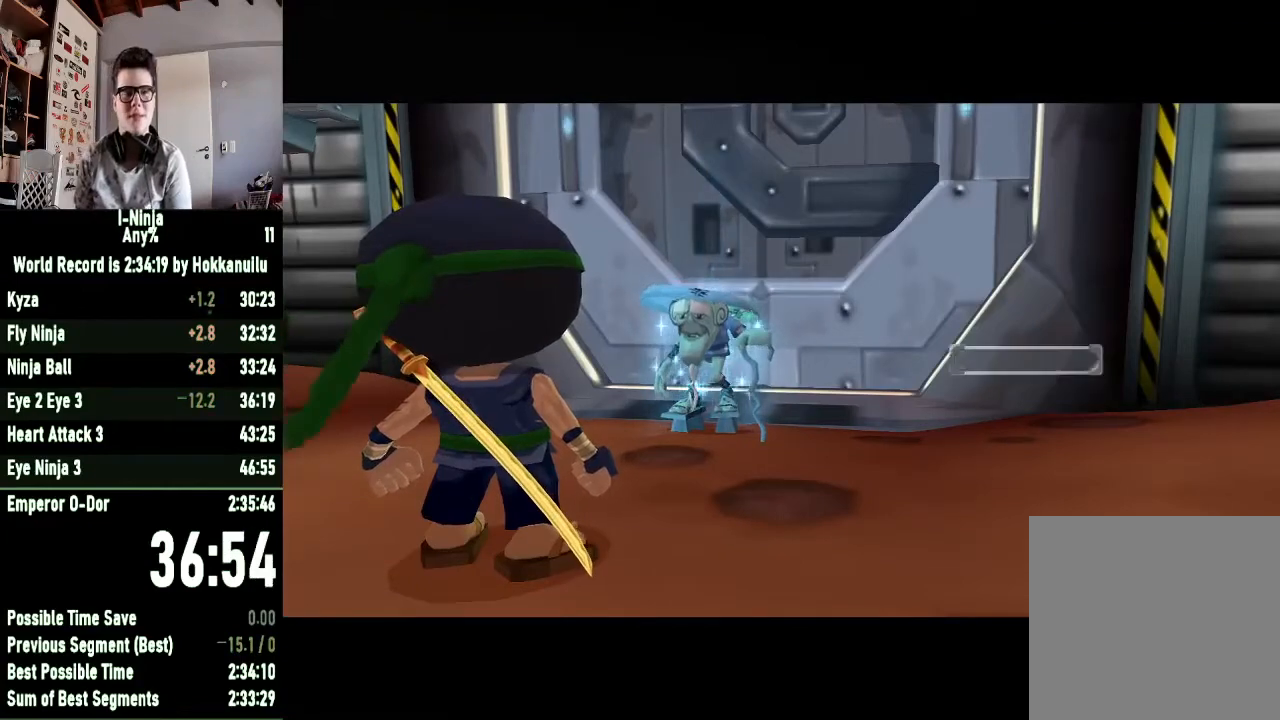
{"buttons": ["A"], "left_stick": "center", "right_stick": "center", "events": [[67, "A", "down"], [167, "A", "up"], [233, "A", "down"], [300, "A", "up"], [367, "A", "down"], [433, "A", "up"], [500, "A", "down"]]}
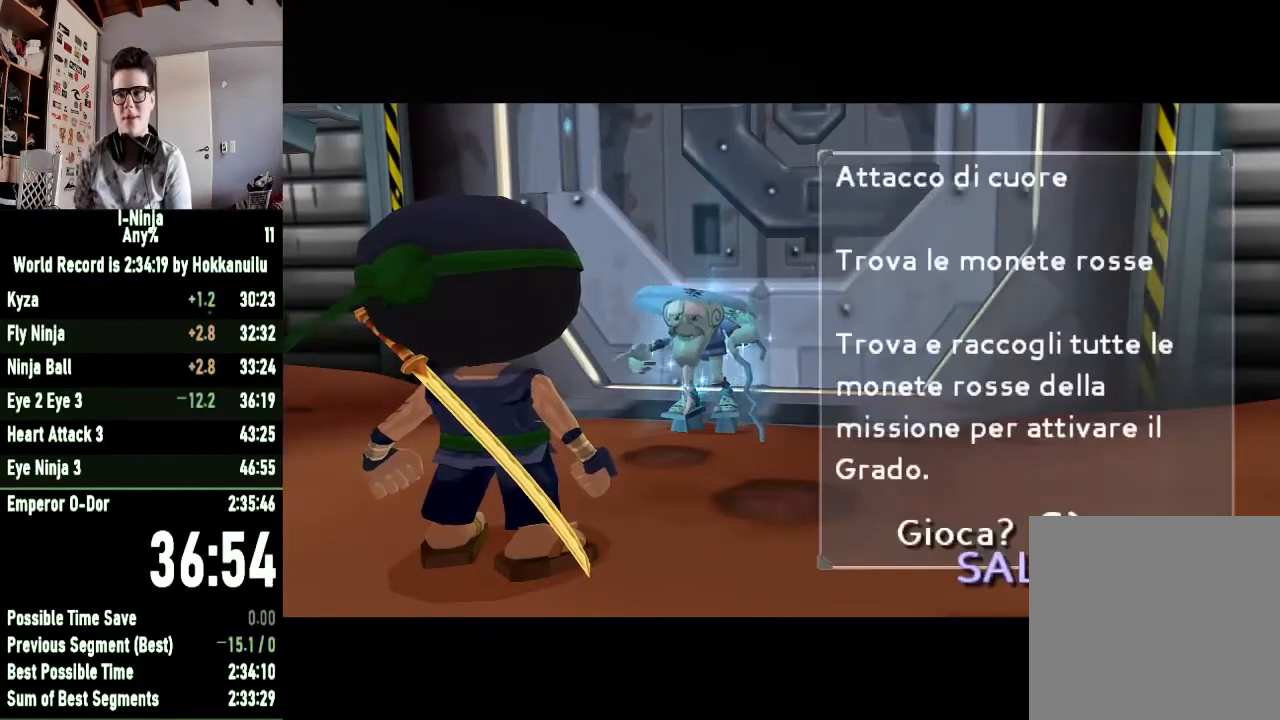
{"buttons": [], "left_stick": "center", "right_stick": "center", "events": [[100, "A", "up"]]}
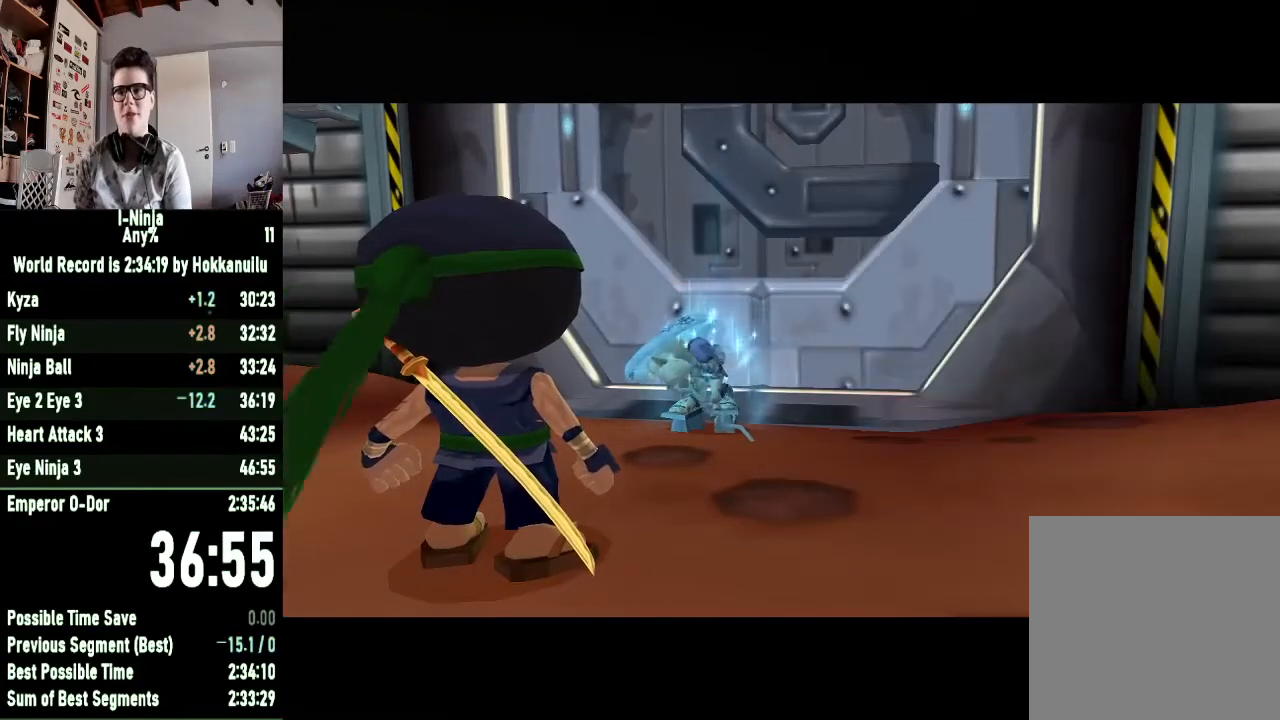
{"buttons": [], "left_stick": "up", "right_stick": "center", "events": [[300, "left_stick", "up"]]}
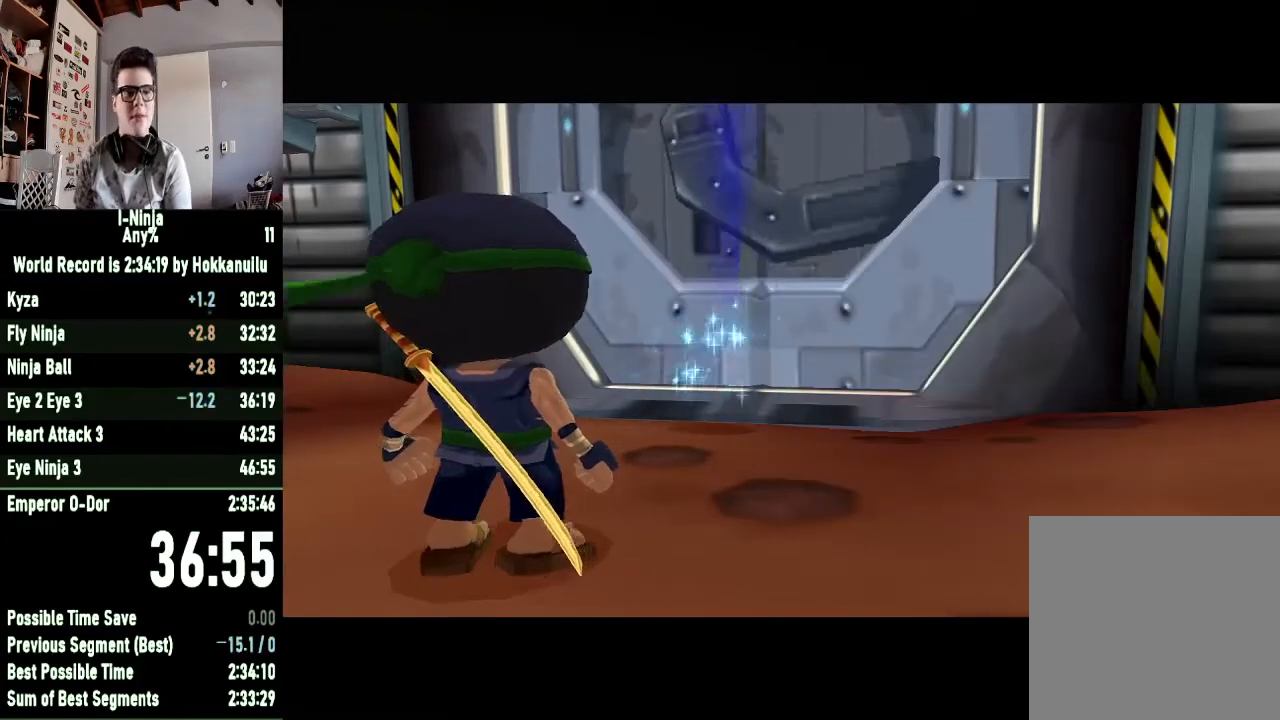
{"buttons": [], "left_stick": "up", "right_stick": "center", "events": []}
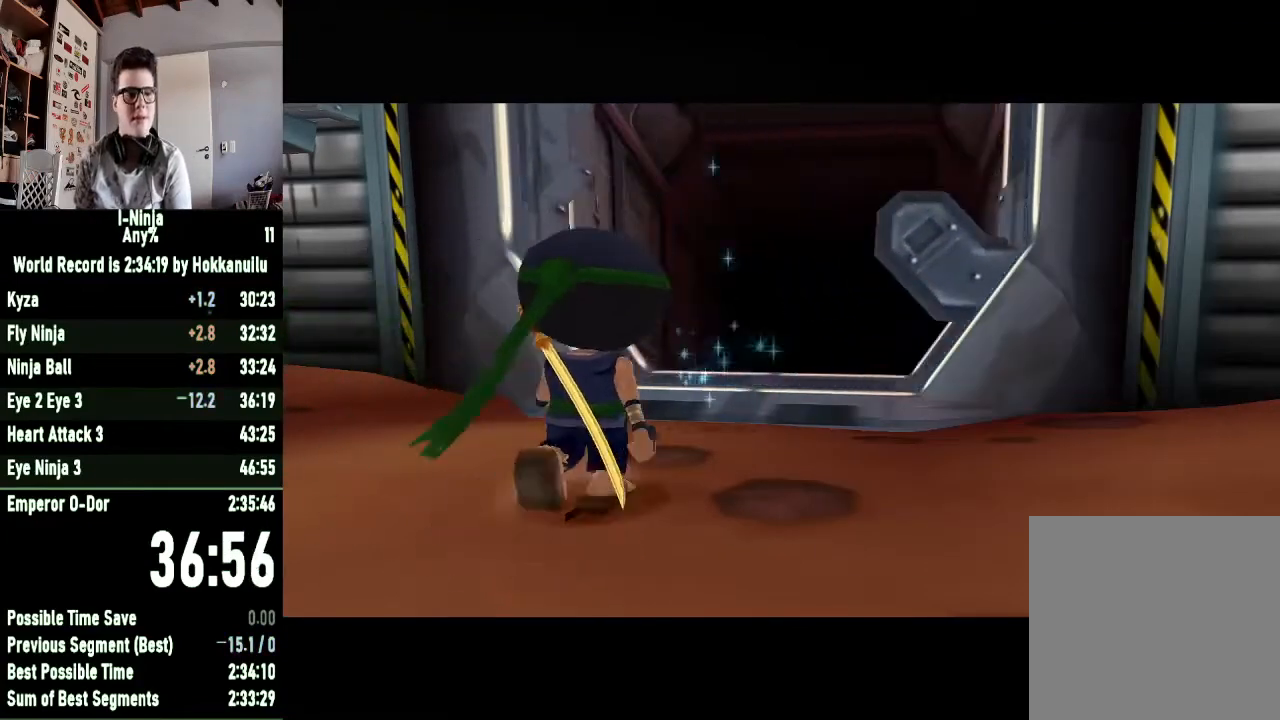
{"buttons": [], "left_stick": "up", "right_stick": "center", "events": []}
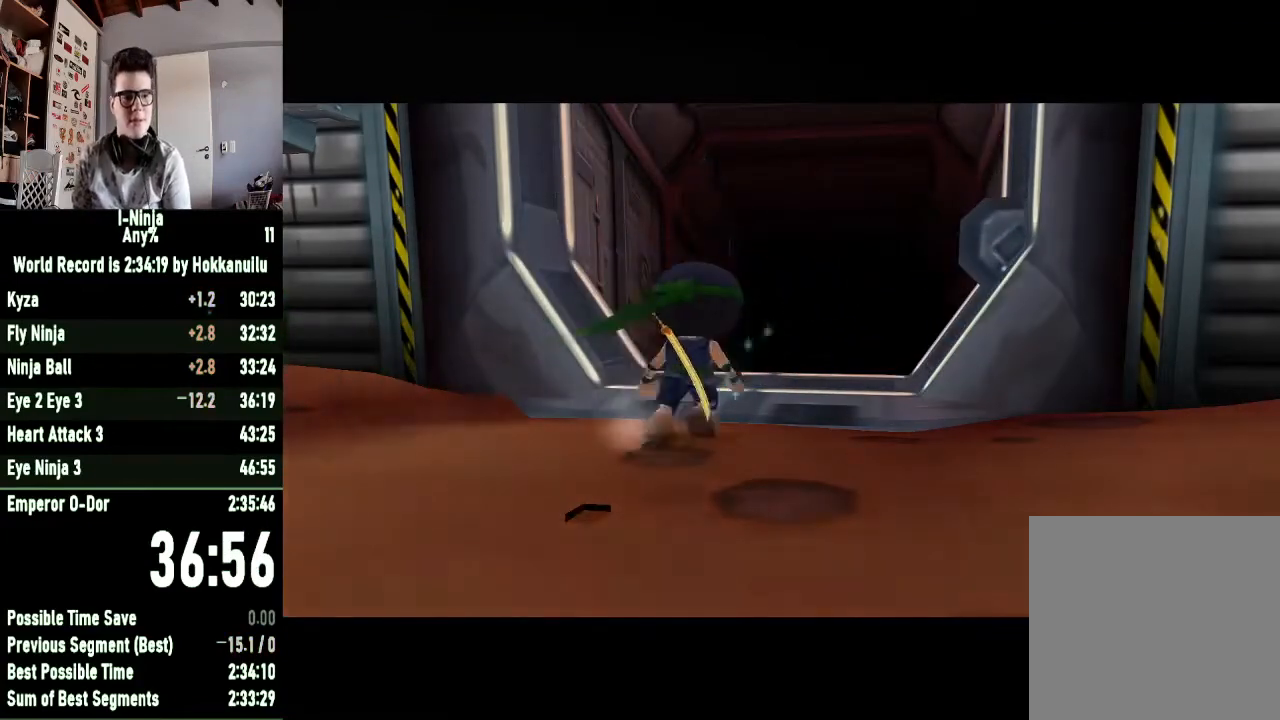
{"buttons": [], "left_stick": "up", "right_stick": "center", "events": []}
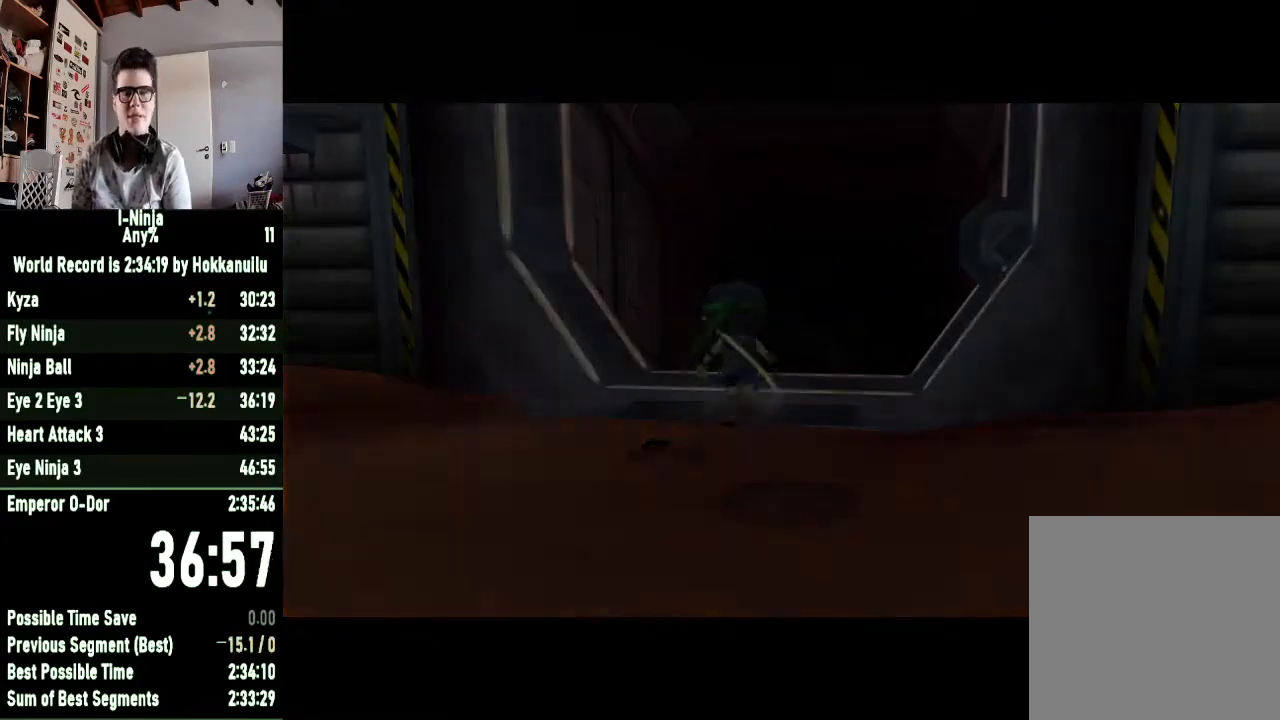
{"buttons": [], "left_stick": "up", "right_stick": "center", "events": []}
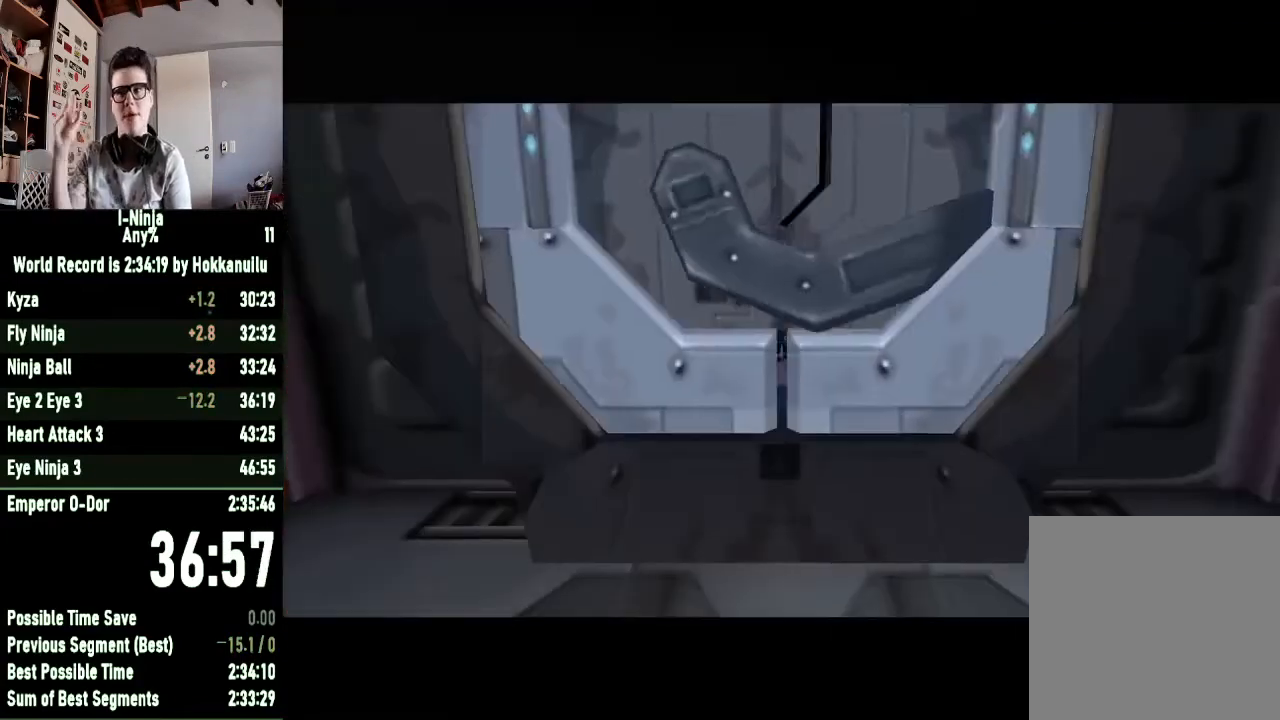
{"buttons": [], "left_stick": "up", "right_stick": "center", "events": []}
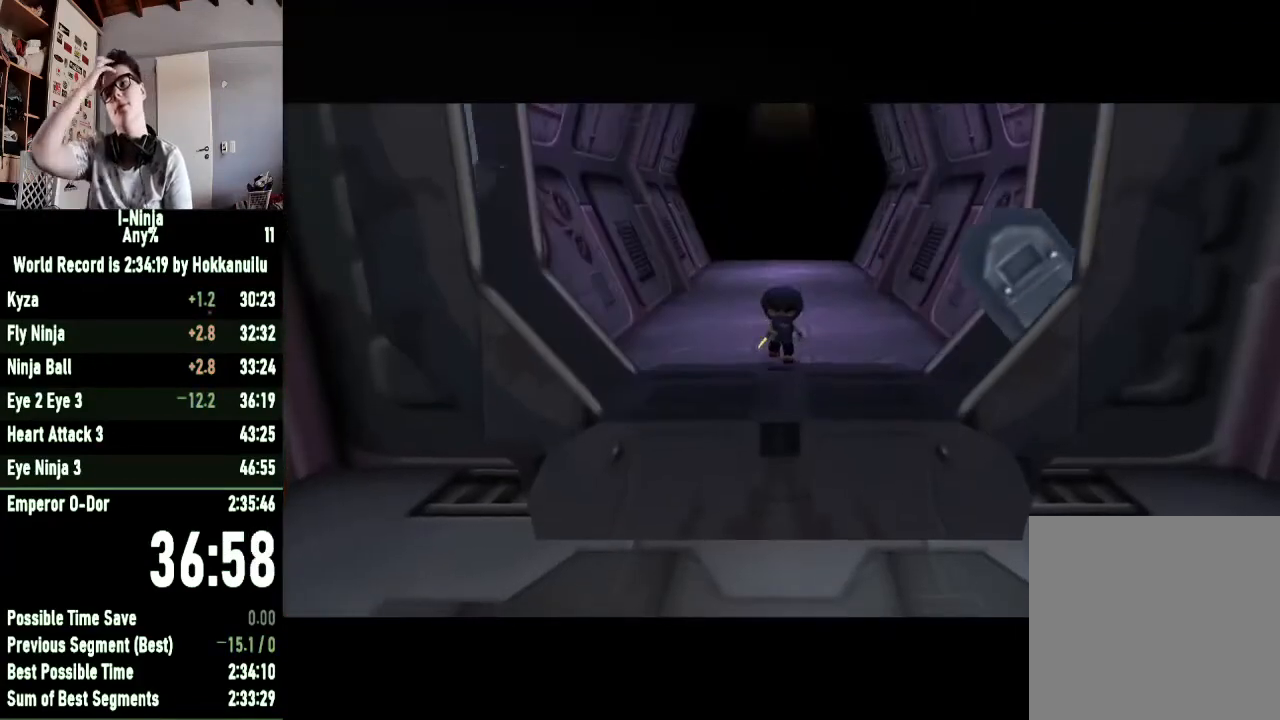
{"buttons": [], "left_stick": "up", "right_stick": "center", "events": []}
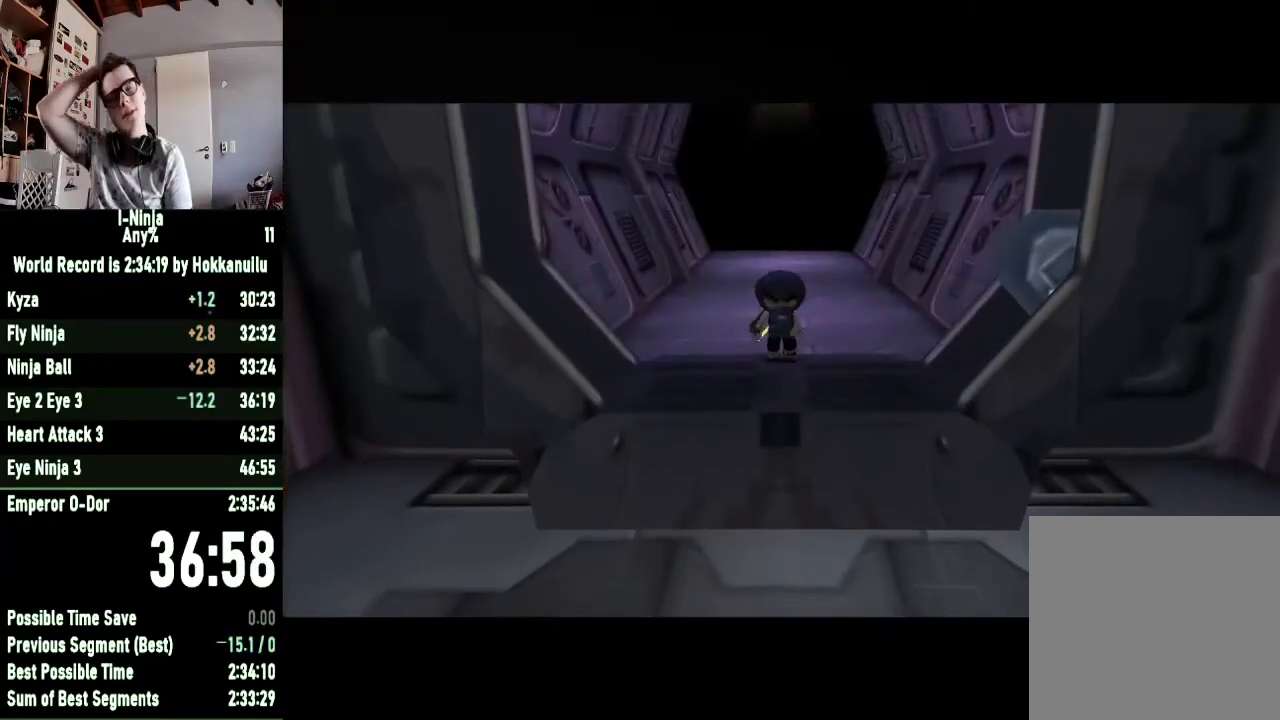
{"buttons": [], "left_stick": "center", "right_stick": "center", "events": [[167, "left_stick", "center"]]}
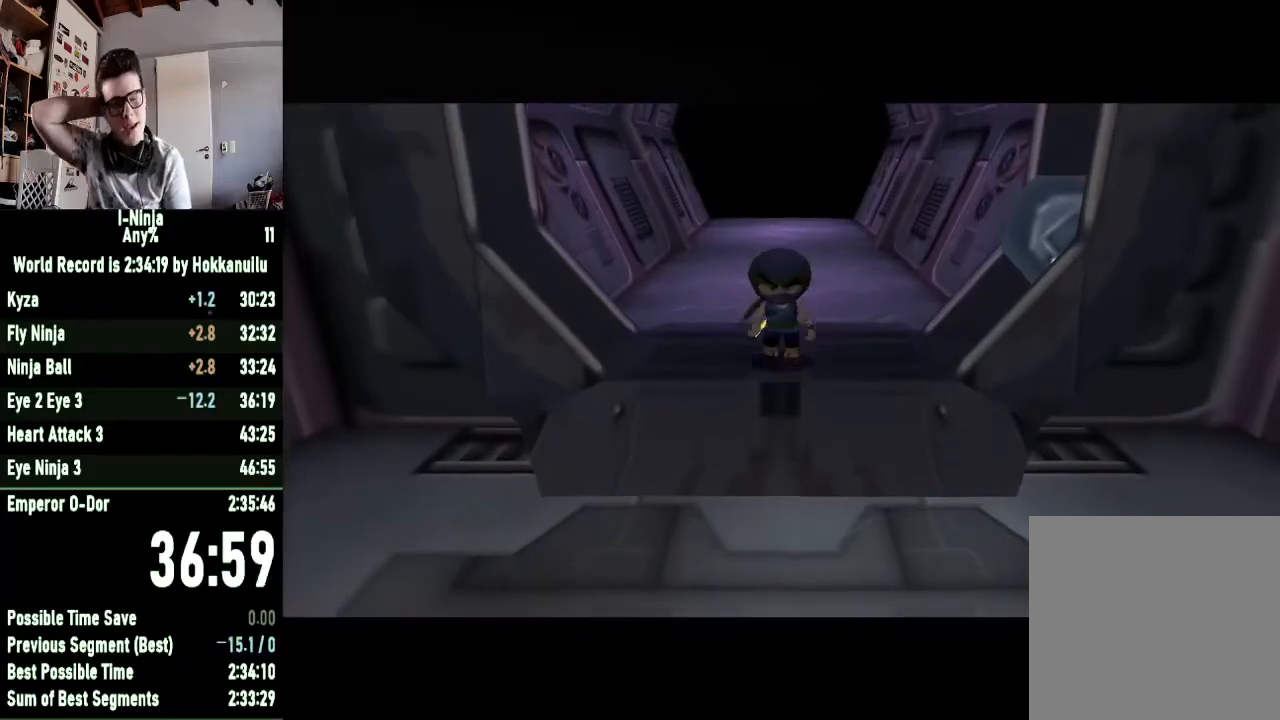
{"buttons": [], "left_stick": "up", "right_stick": "center", "events": [[100, "left_stick", "up"]]}
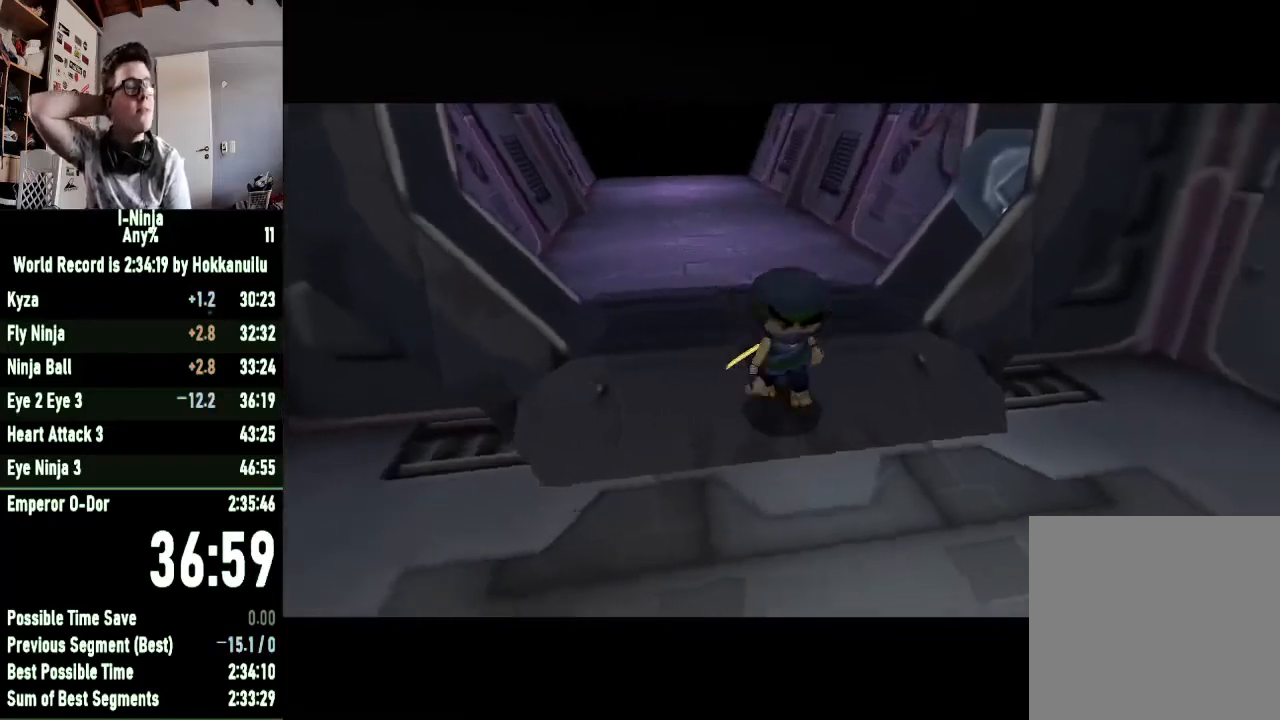
{"buttons": [], "left_stick": "up", "right_stick": "center", "events": []}
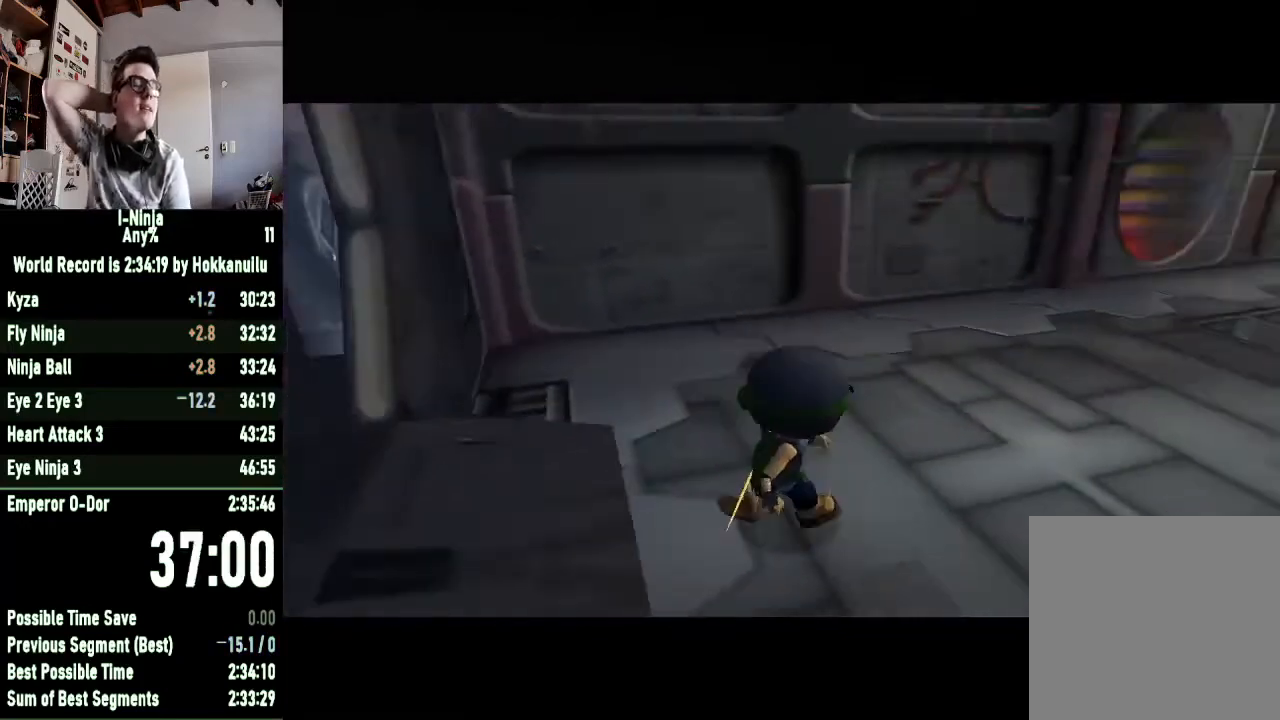
{"buttons": [], "left_stick": "up", "right_stick": "center", "events": []}
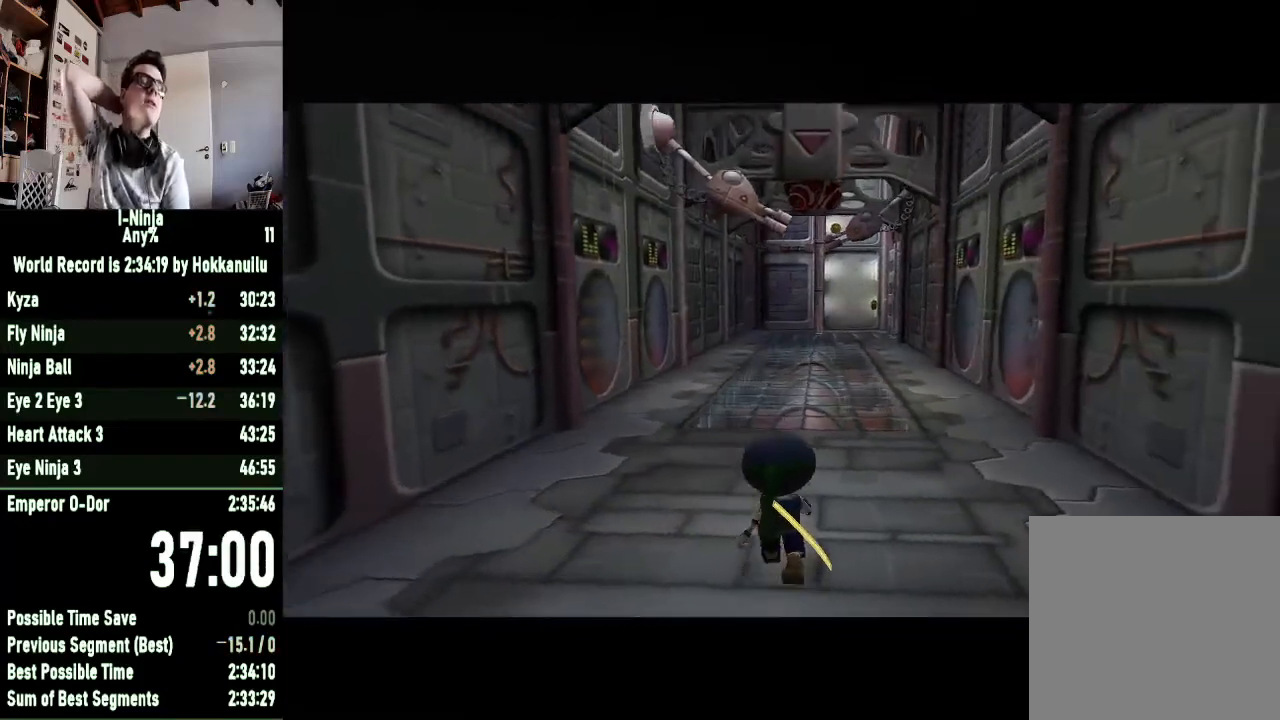
{"buttons": [], "left_stick": "up", "right_stick": "center", "events": []}
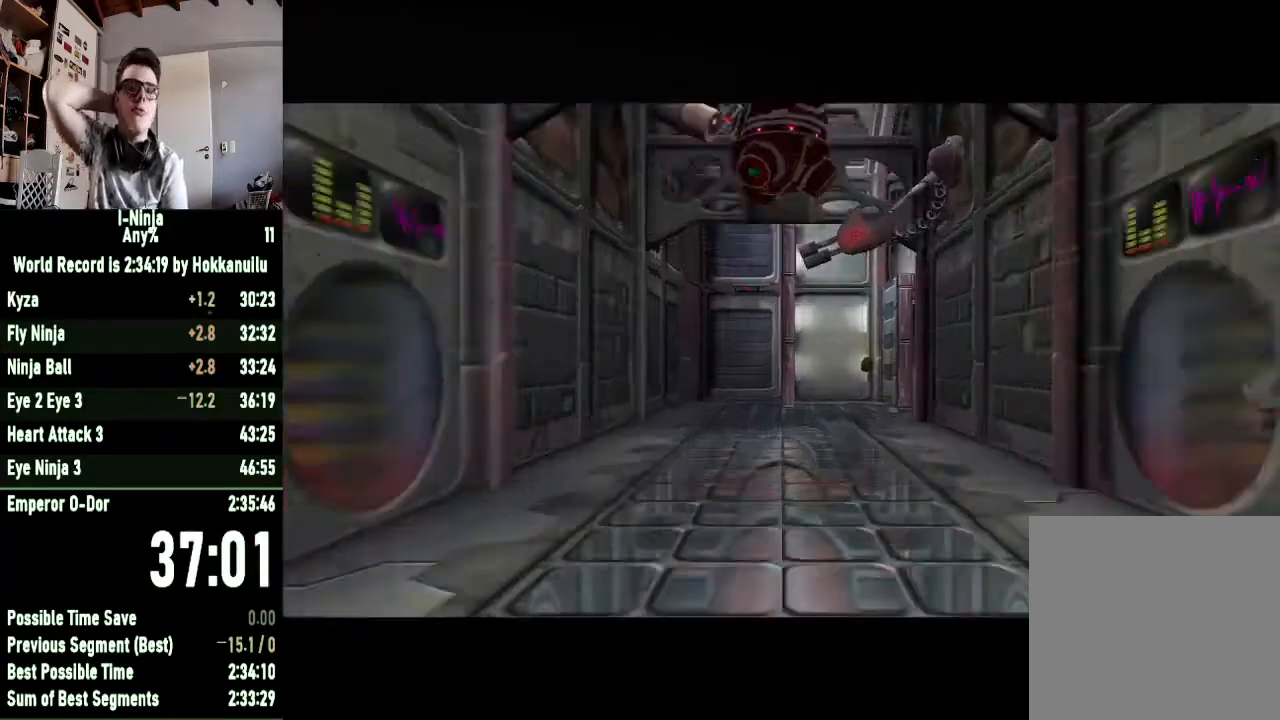
{"buttons": [], "left_stick": "center", "right_stick": "center", "events": [[433, "left_stick", "center"]]}
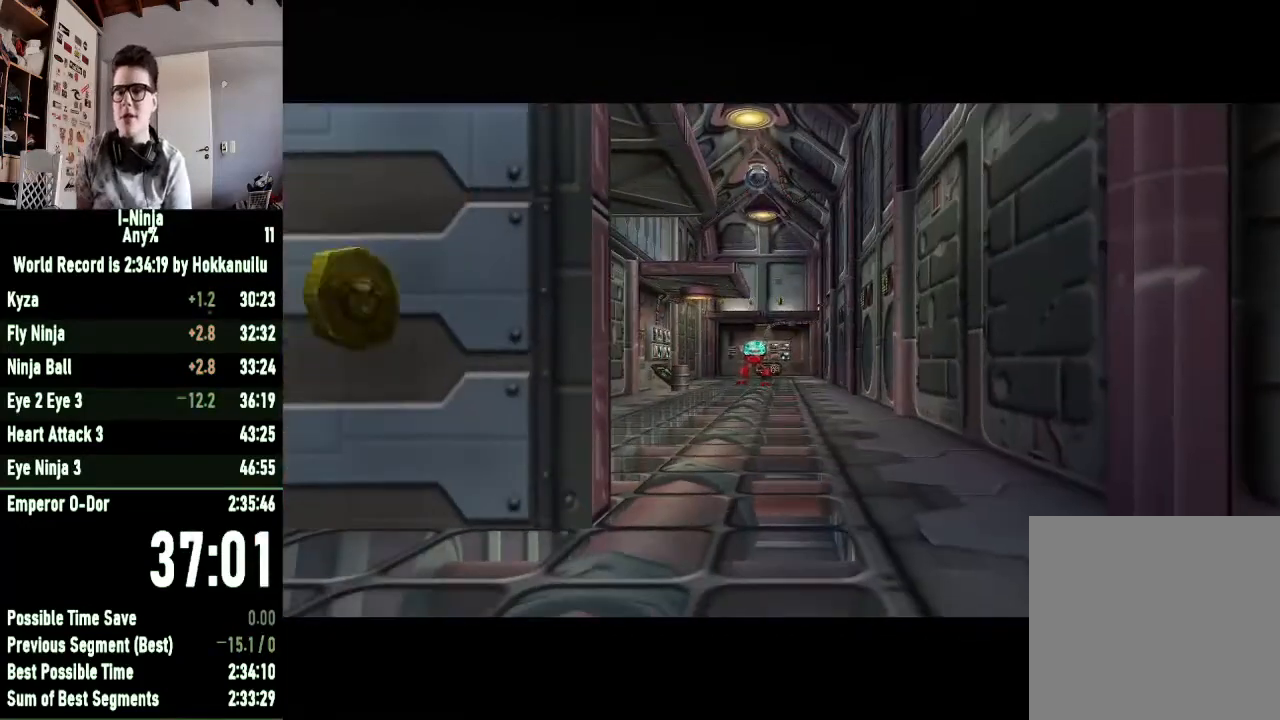
{"buttons": [], "left_stick": "up", "right_stick": "center", "events": [[67, "left_stick", "up"]]}
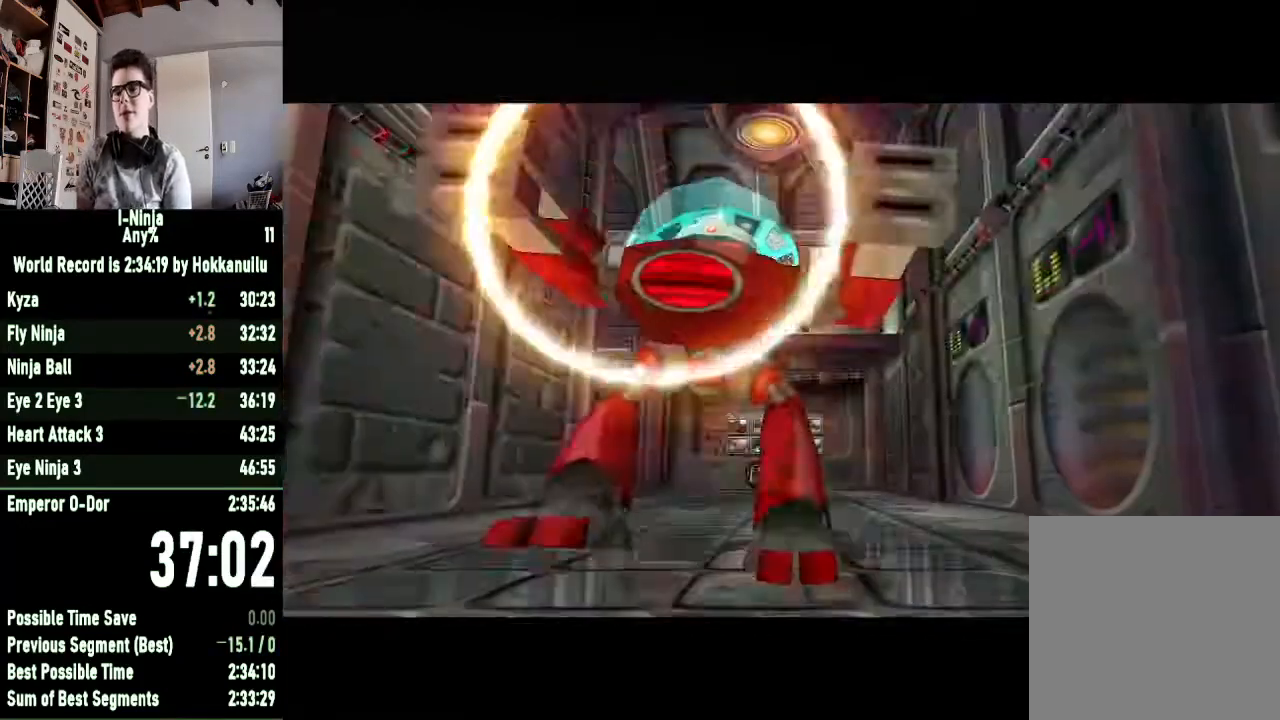
{"buttons": [], "left_stick": "up", "right_stick": "center", "events": [[33, "A", "down"], [133, "A", "up"], [200, "A", "down"], [300, "A", "up"], [400, "A", "down"], [467, "A", "up"]]}
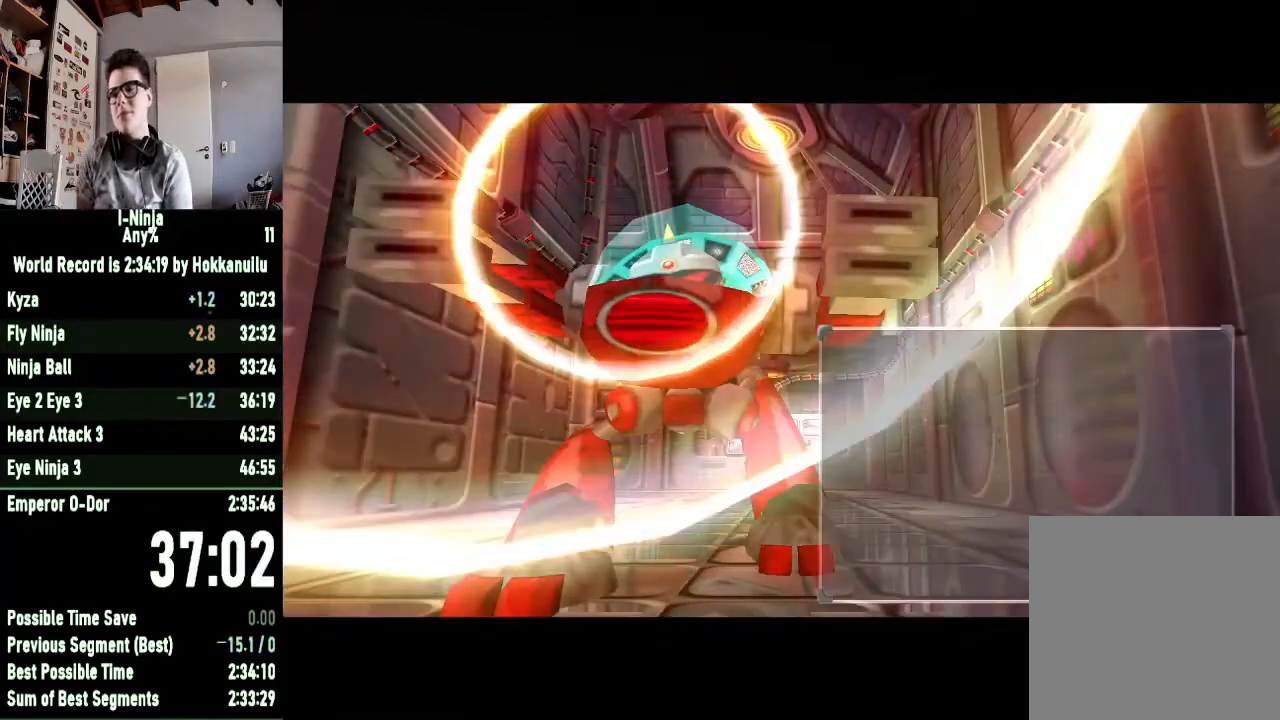
{"buttons": [], "left_stick": "up", "right_stick": "center", "events": [[33, "A", "down"], [100, "A", "up"], [200, "A", "down"], [233, "A", "up"]]}
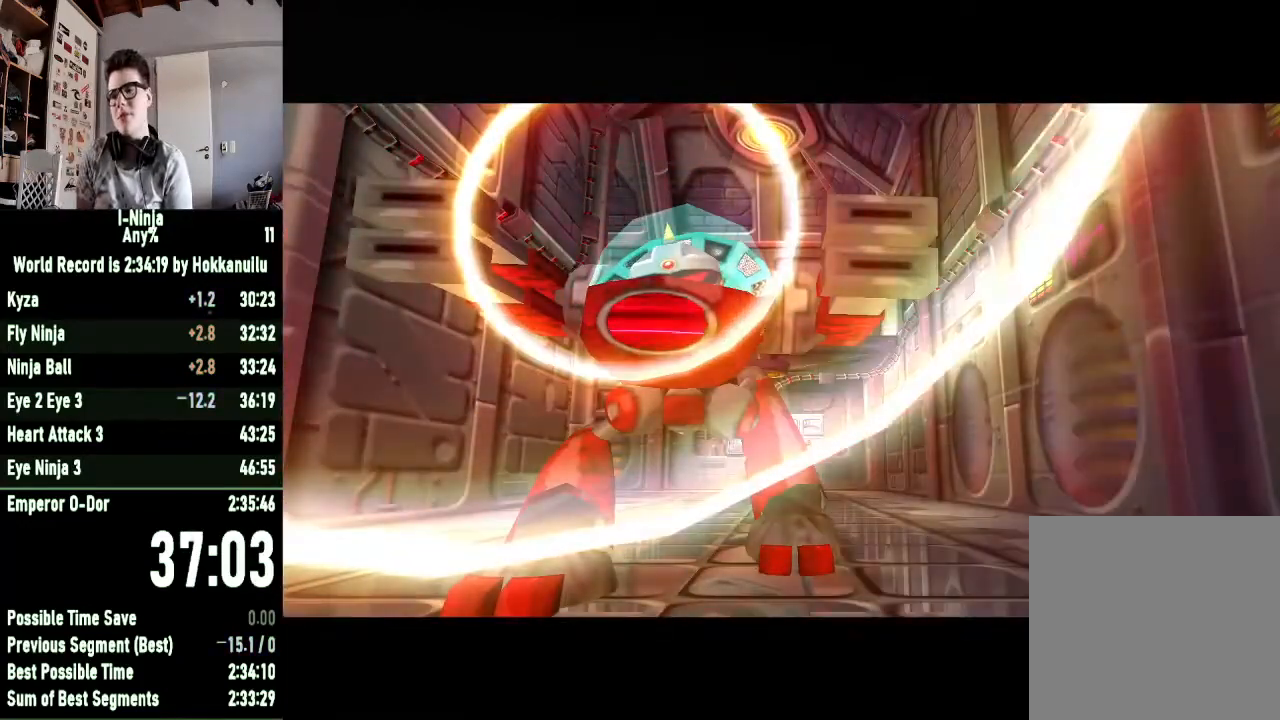
{"buttons": [], "left_stick": "up", "right_stick": "center", "events": []}
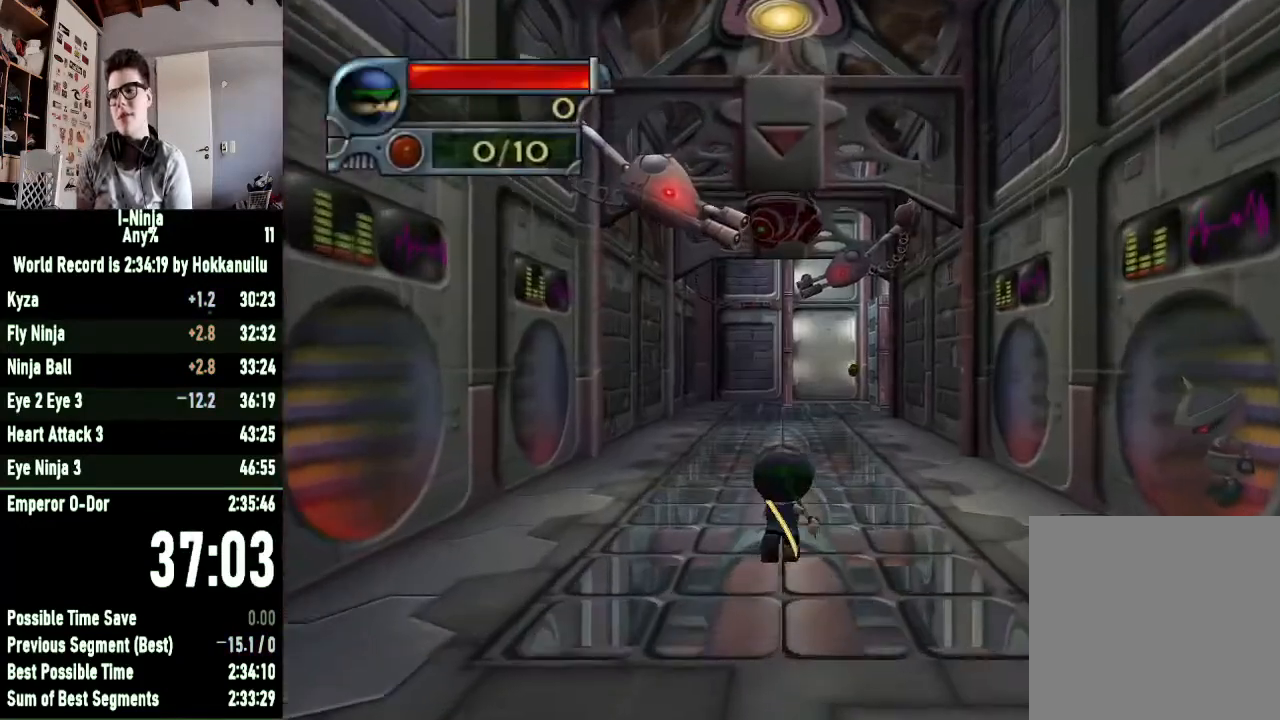
{"buttons": [], "left_stick": "up", "right_stick": "center", "events": []}
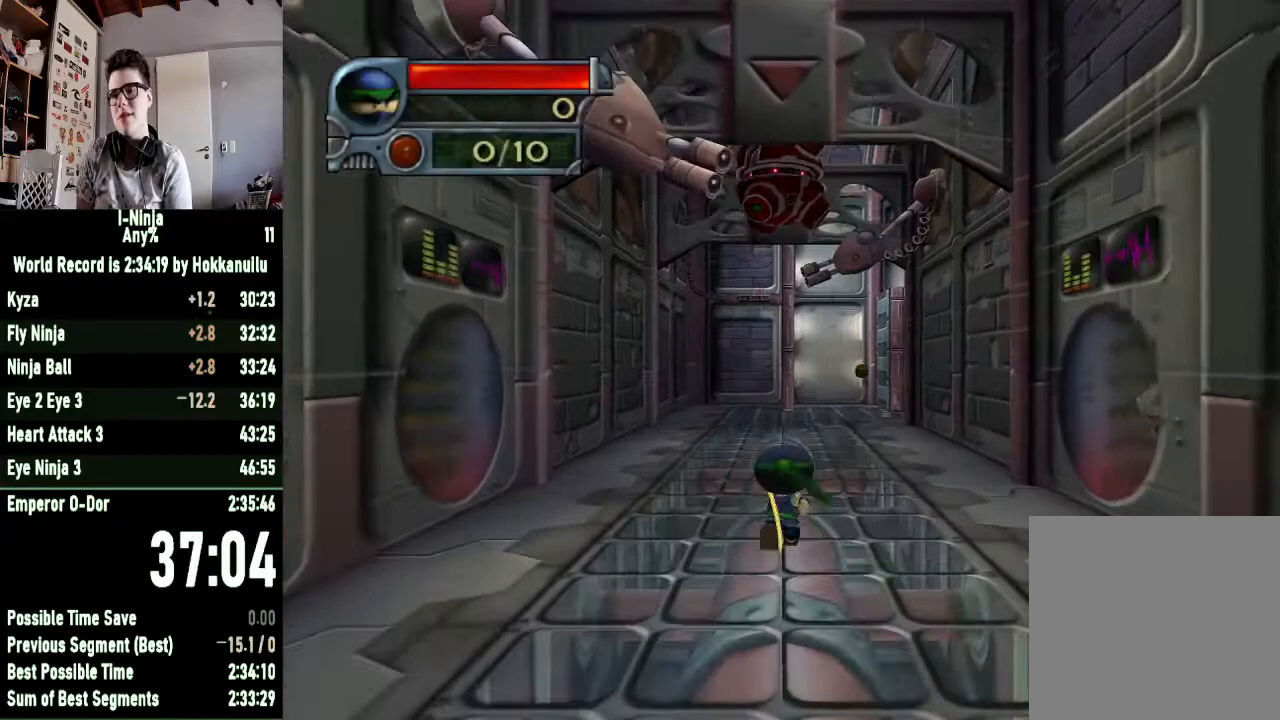
{"buttons": [], "left_stick": "up", "right_stick": "center", "events": []}
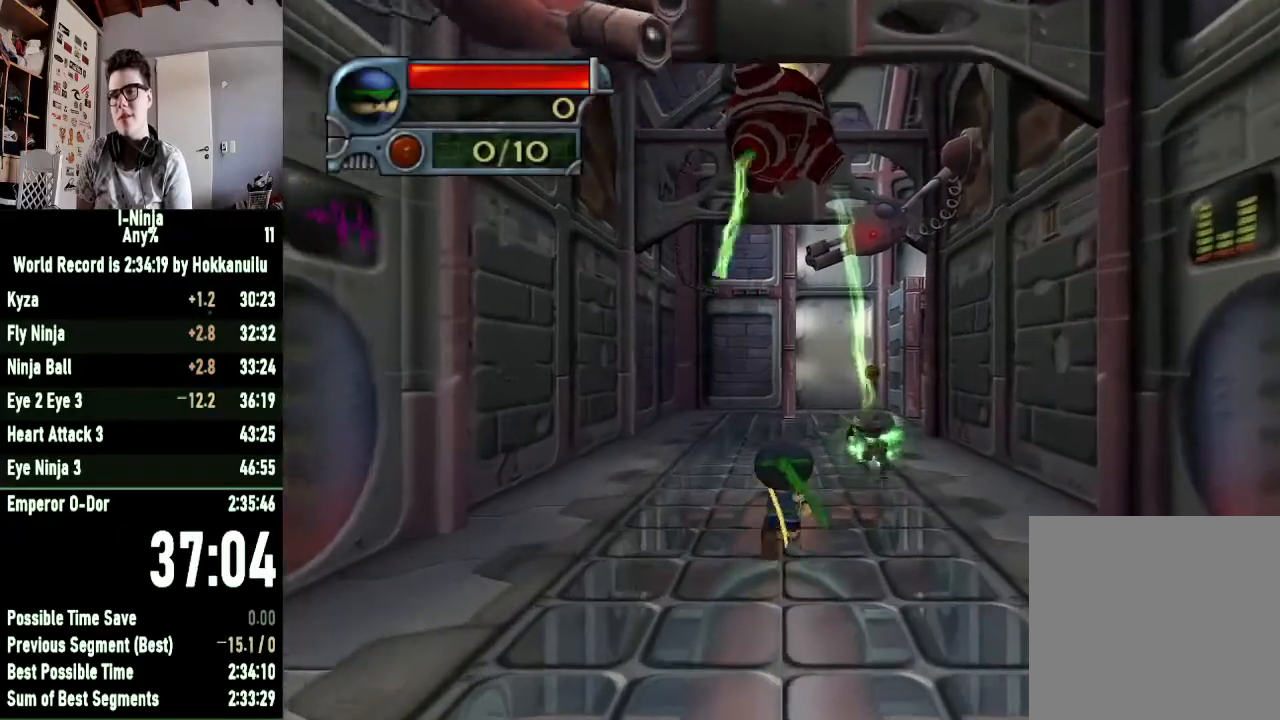
{"buttons": ["X"], "left_stick": "up", "right_stick": "center", "events": [[400, "X", "down"]]}
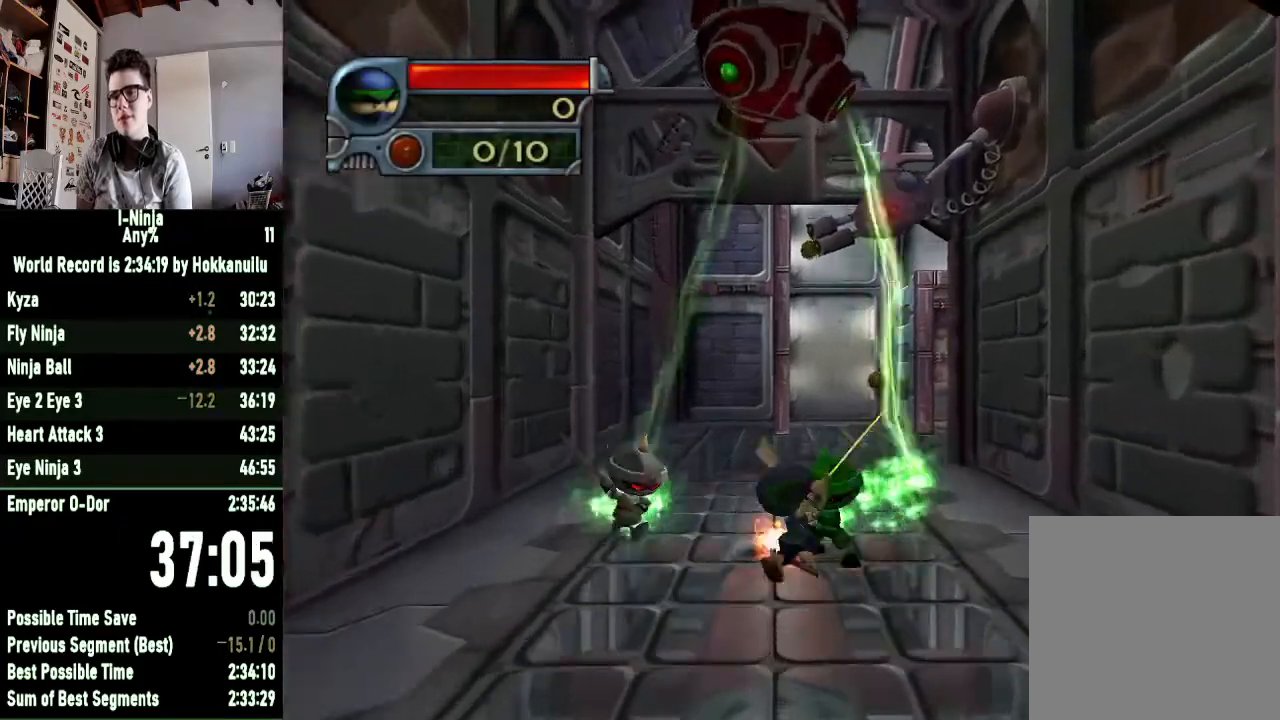
{"buttons": ["X"], "left_stick": "up", "right_stick": "center", "events": [[67, "X", "up"], [167, "X", "down"], [300, "X", "up"], [433, "X", "down"]]}
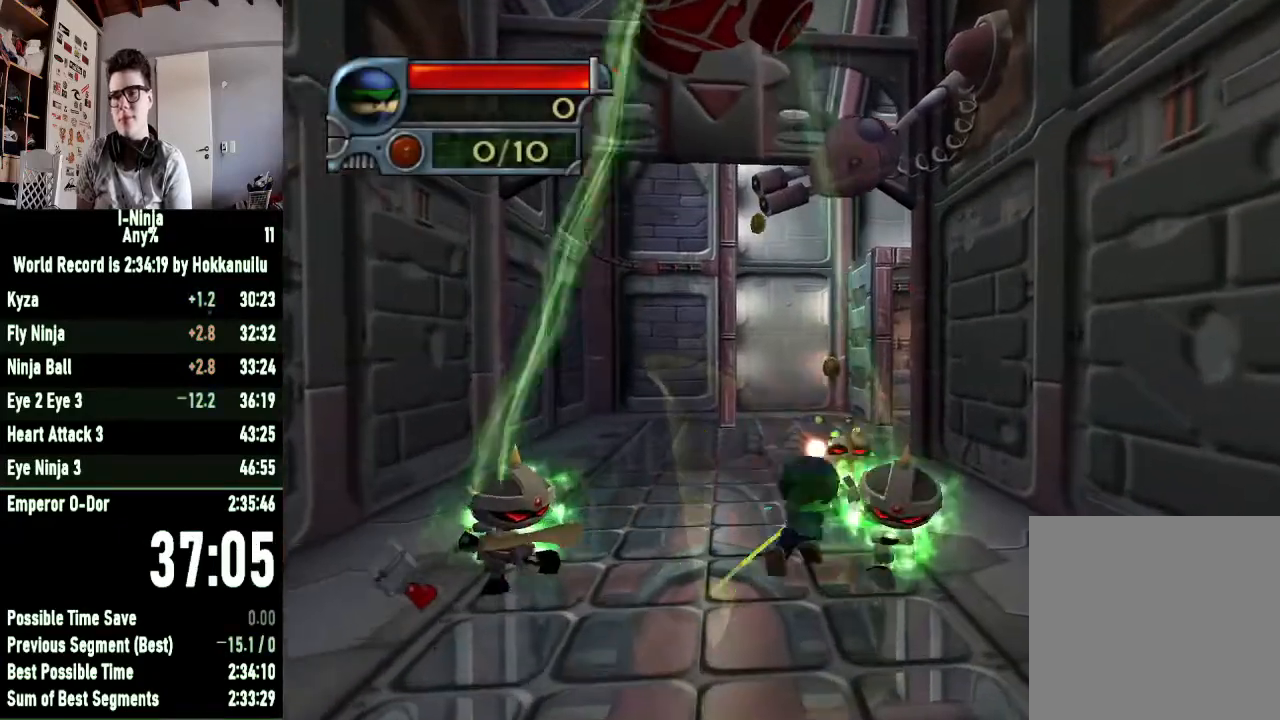
{"buttons": ["X"], "left_stick": "down-left", "right_stick": "center", "events": [[67, "X", "up"], [200, "X", "down"], [233, "left_stick", "left"], [333, "X", "up"], [400, "left_stick", "down-left"], [467, "X", "down"]]}
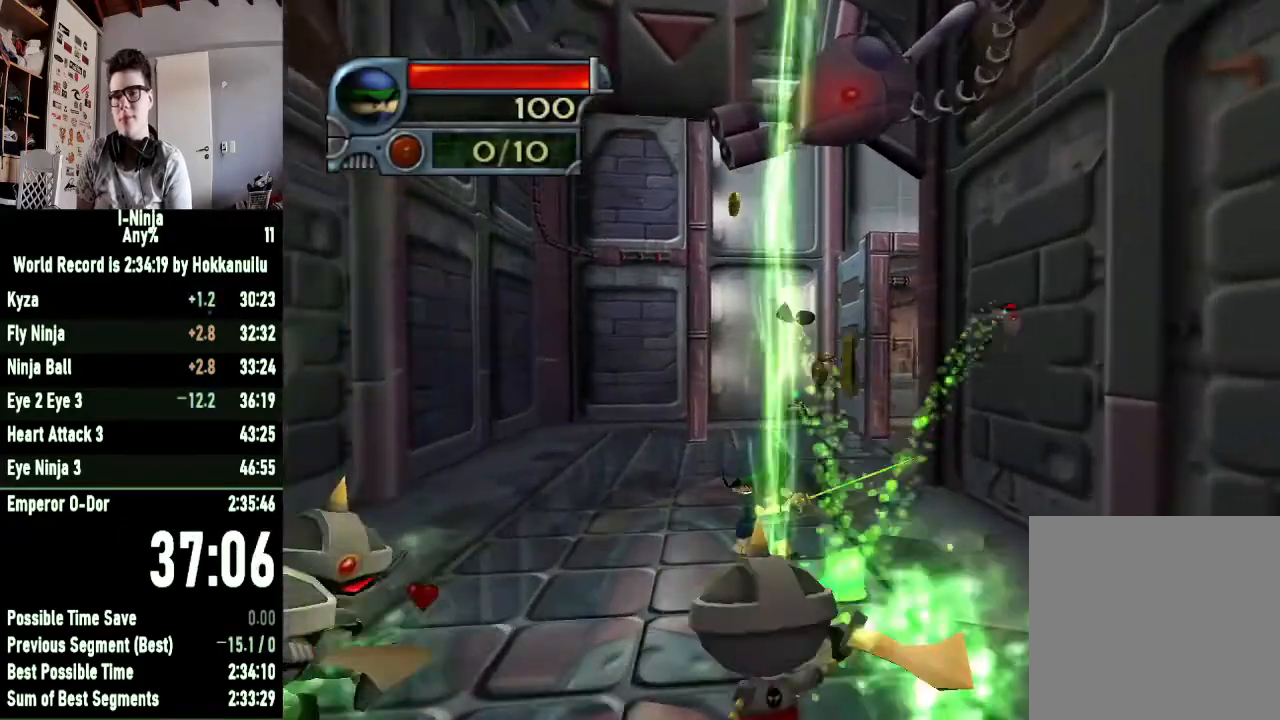
{"buttons": [], "left_stick": "down-left", "right_stick": "center", "events": [[100, "X", "up"], [233, "X", "down"], [333, "X", "up"], [433, "X", "down"], [500, "X", "up"]]}
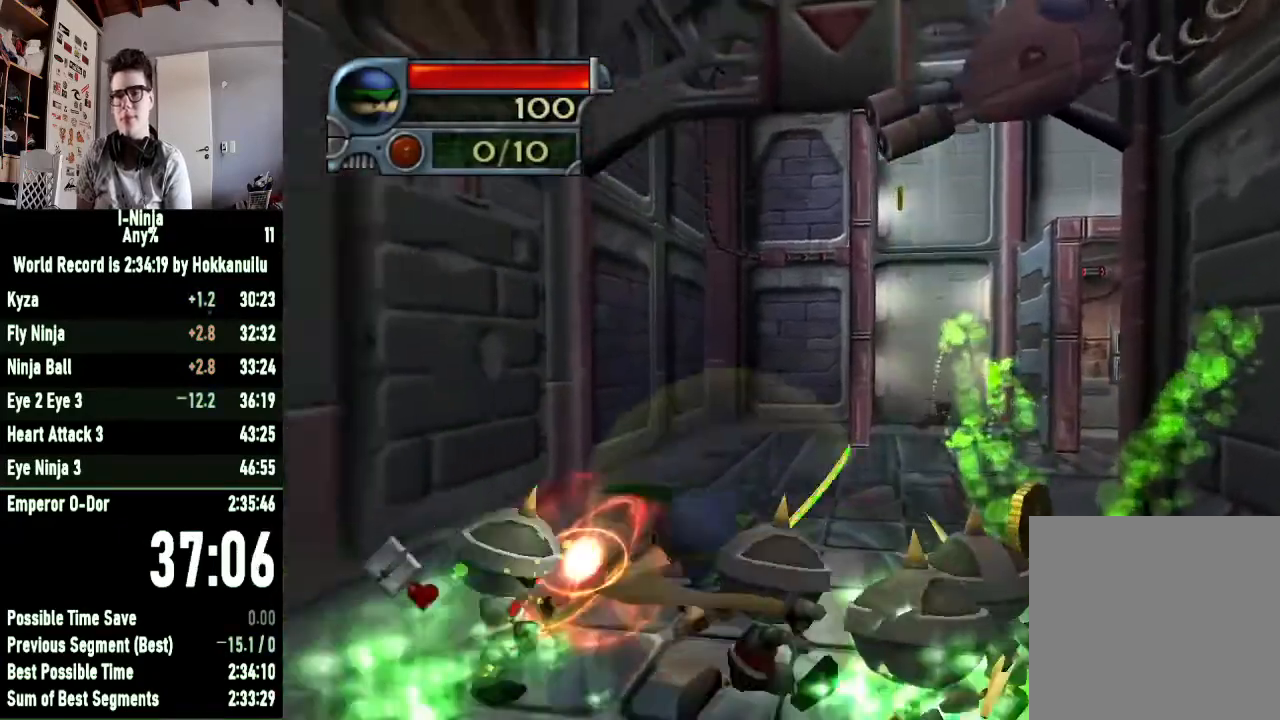
{"buttons": ["X"], "left_stick": "down-right", "right_stick": "center", "events": [[100, "X", "down"], [200, "X", "up"], [200, "left_stick", "down-right"], [267, "X", "down"], [367, "X", "up"], [433, "X", "down"]]}